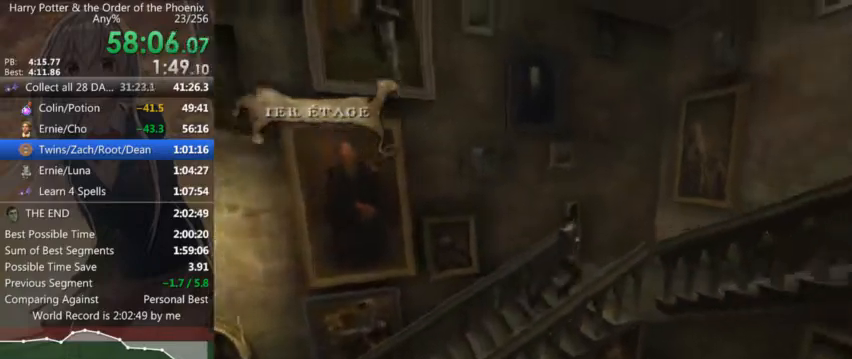
Gameplay with keyboard and mouse; each line is a JSON object with the keys and mouse buttons held at the frame after it. "events" lists presses ("down") and releases ("up") of "a", "c", "ctrl", "d", "down", "escape", "left", "return", "right", "s", "shift_l", "shift_r", "space", "tab", "up", "w", "mouse_left" and "mouse_right" between this image and that frame as [ms after this image, input, new state], when the widget could be followed in between. "mouse_left", "mouse_right" = the "left", "right" buttons of the "mouse" list. No other keys are recorded. Mouse movement is not recorded.
{"keys": ["d", "s", "shift_l"], "mouse": [], "events": [[100, "s", "down"], [134, "d", "up"], [400, "d", "down"]]}
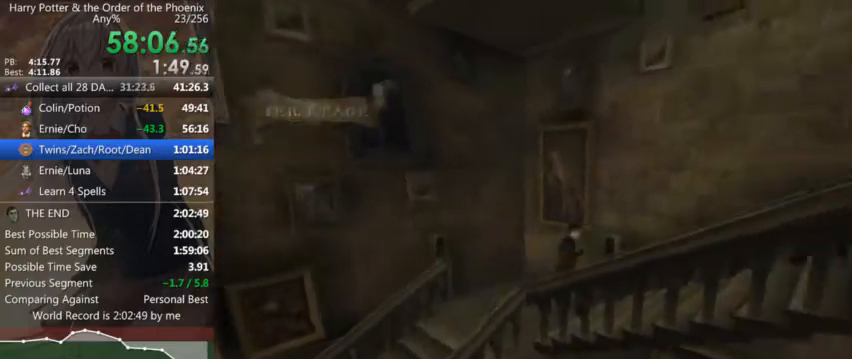
{"keys": ["d", "shift_l"], "mouse": [], "events": [[167, "s", "up"]]}
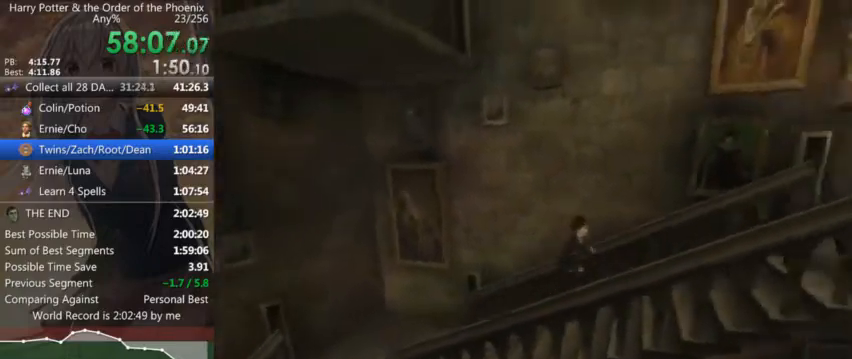
{"keys": ["d", "shift_l"], "mouse": [], "events": []}
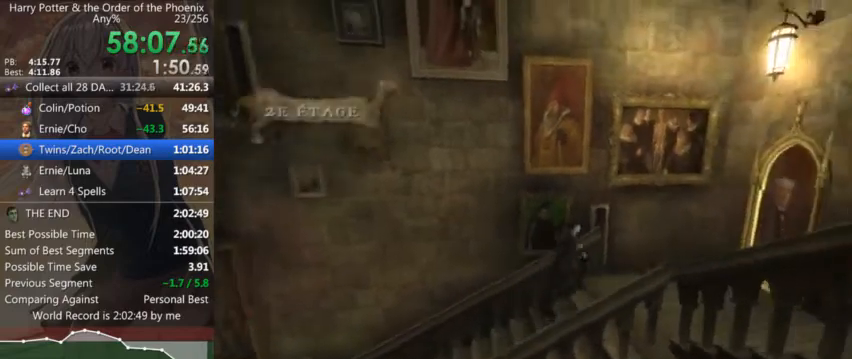
{"keys": ["d"], "mouse": [], "events": [[167, "w", "down"], [367, "return", "down"], [467, "return", "up"], [467, "shift_l", "up"], [467, "w", "up"]]}
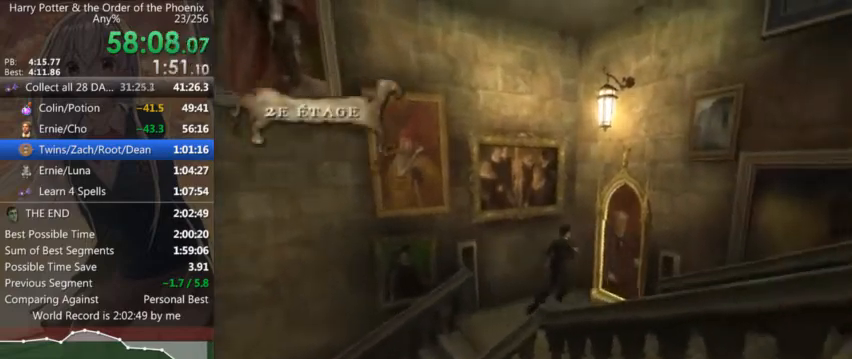
{"keys": [], "mouse": [], "events": [[67, "d", "up"], [67, "return", "down"], [134, "return", "up"], [200, "return", "down"], [267, "return", "up"]]}
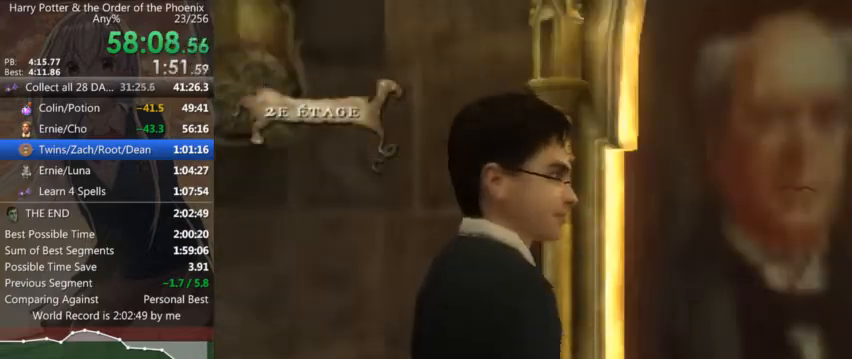
{"keys": [], "mouse": [], "events": []}
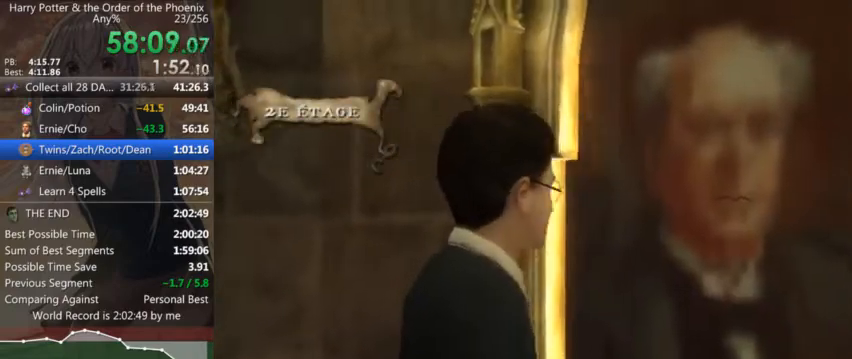
{"keys": [], "mouse": [], "events": []}
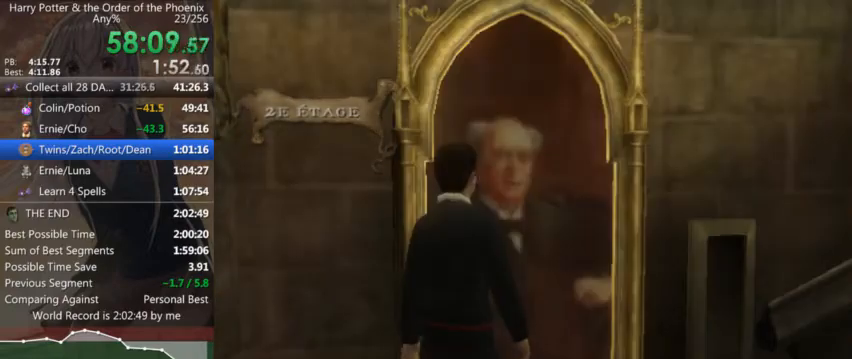
{"keys": ["shift_l", "w"], "mouse": [], "events": [[167, "w", "down"], [200, "shift_l", "down"]]}
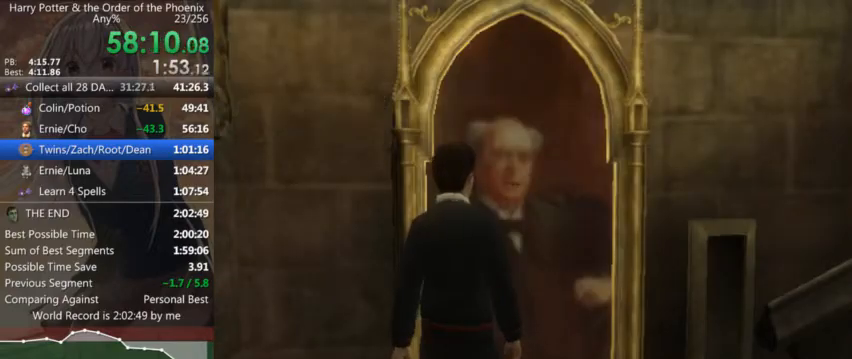
{"keys": ["shift_l", "w"], "mouse": [], "events": []}
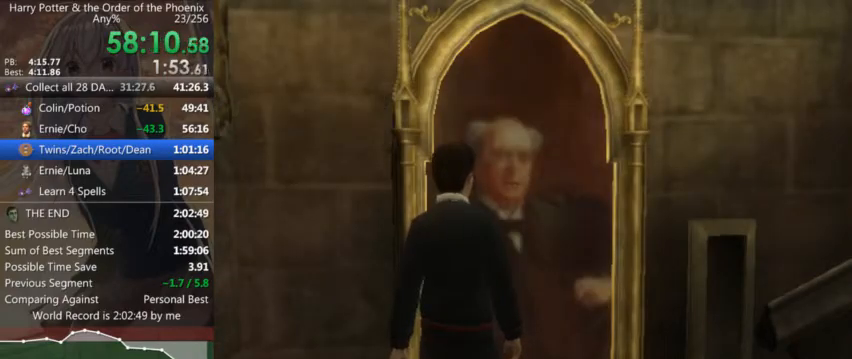
{"keys": ["shift_l", "w"], "mouse": [], "events": []}
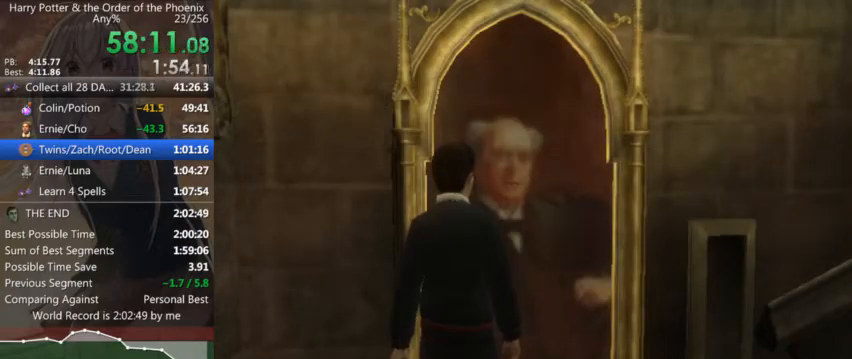
{"keys": ["shift_l", "w"], "mouse": [], "events": []}
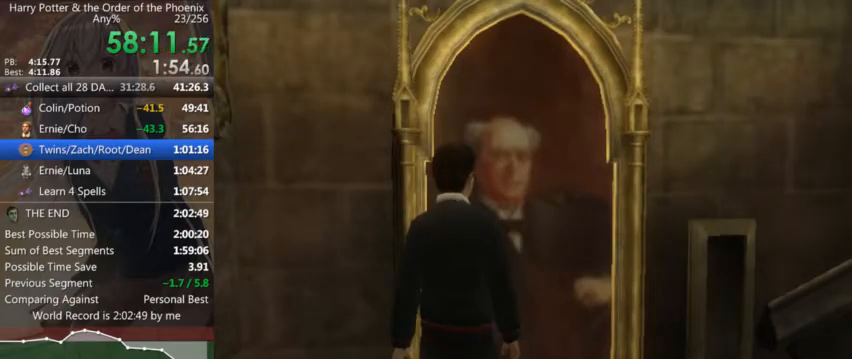
{"keys": ["d", "shift_l", "w"], "mouse": [], "events": [[234, "d", "down"]]}
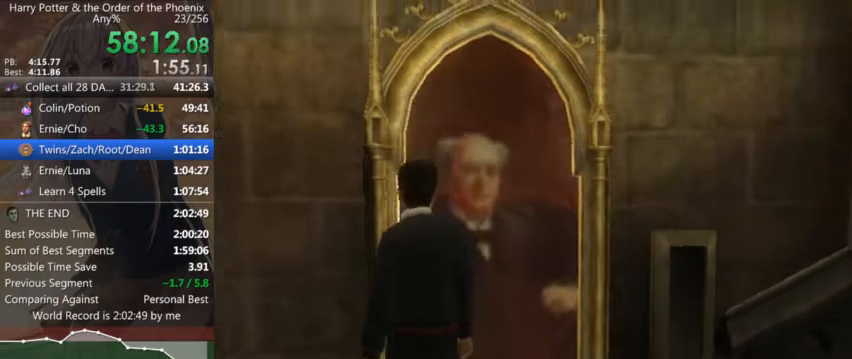
{"keys": ["d", "shift_l", "w"], "mouse": [], "events": [[134, "d", "up"], [400, "d", "down"]]}
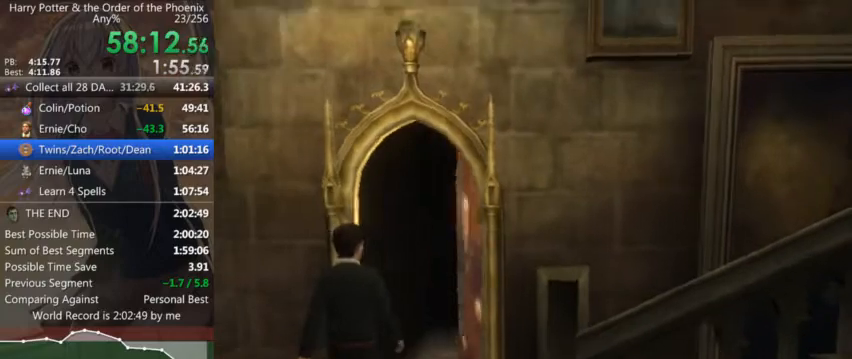
{"keys": ["shift_l", "w"], "mouse": [], "events": [[267, "d", "up"]]}
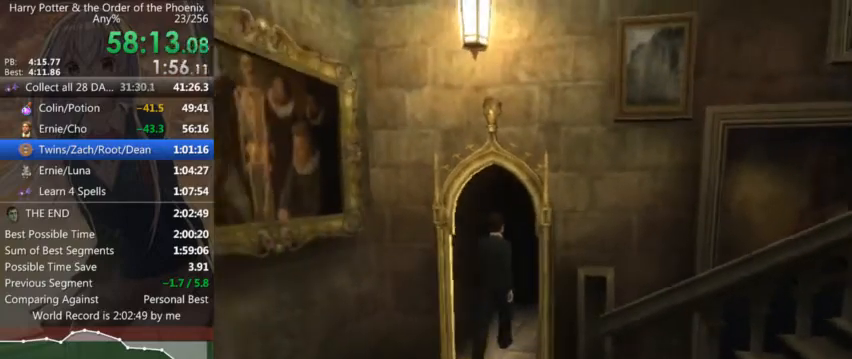
{"keys": ["shift_l", "w"], "mouse": [], "events": []}
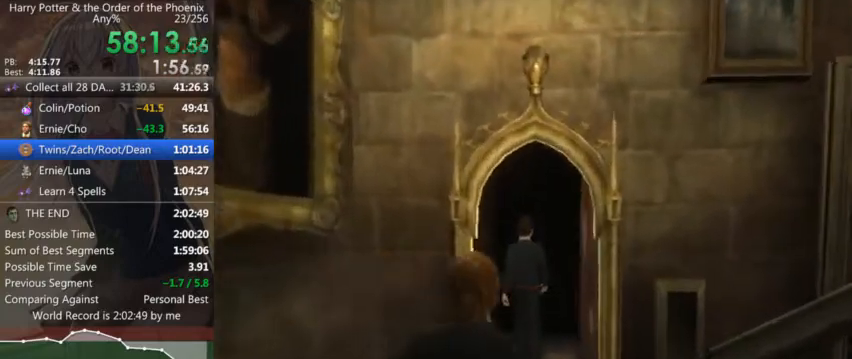
{"keys": ["shift_l", "w"], "mouse": [], "events": []}
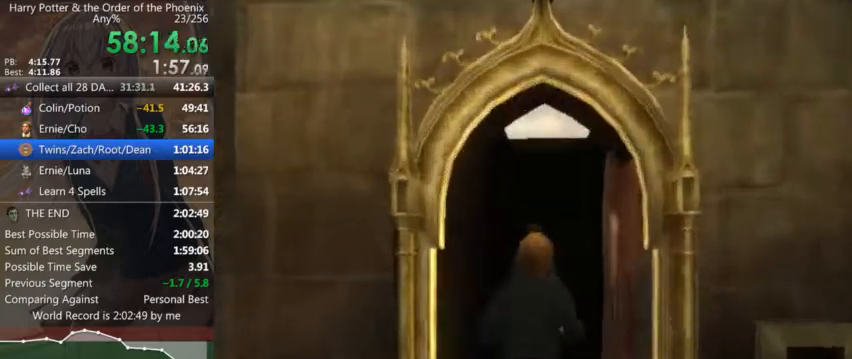
{"keys": ["shift_l", "w"], "mouse": [], "events": []}
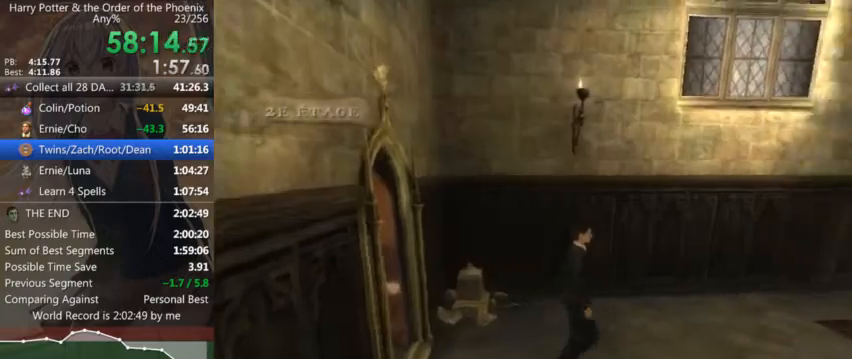
{"keys": ["shift_l", "w"], "mouse": [], "events": []}
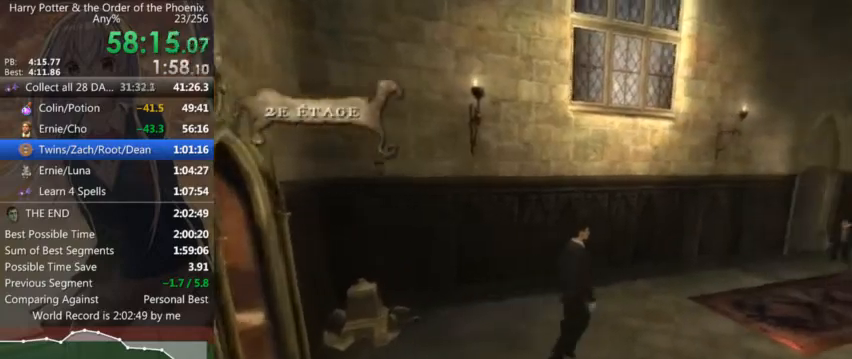
{"keys": ["shift_l", "w"], "mouse": [], "events": []}
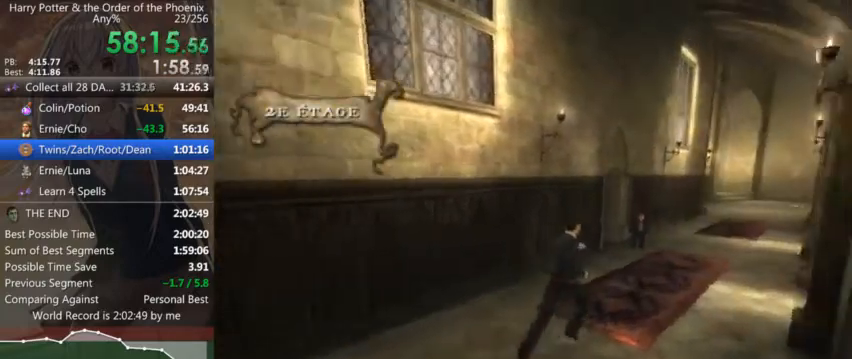
{"keys": ["shift_l", "w"], "mouse": [], "events": []}
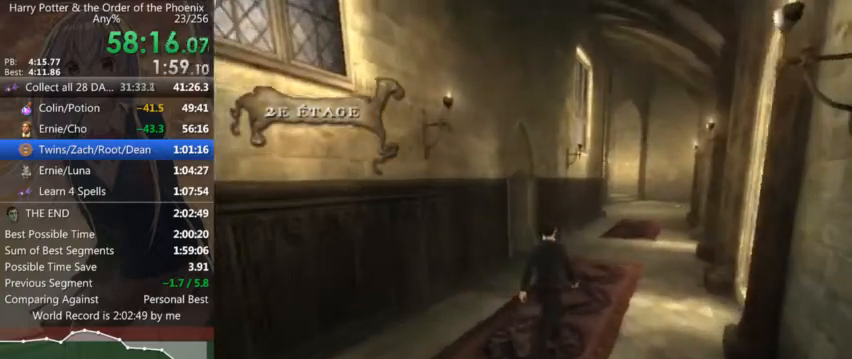
{"keys": ["shift_l", "w"], "mouse": [], "events": []}
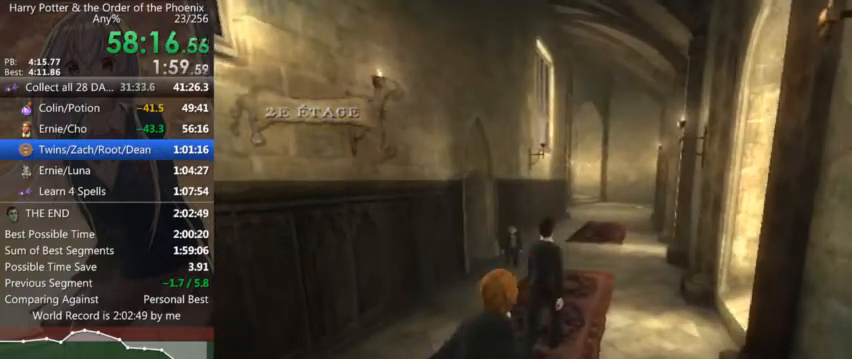
{"keys": ["a", "shift_l", "w"], "mouse": [], "events": [[467, "a", "down"]]}
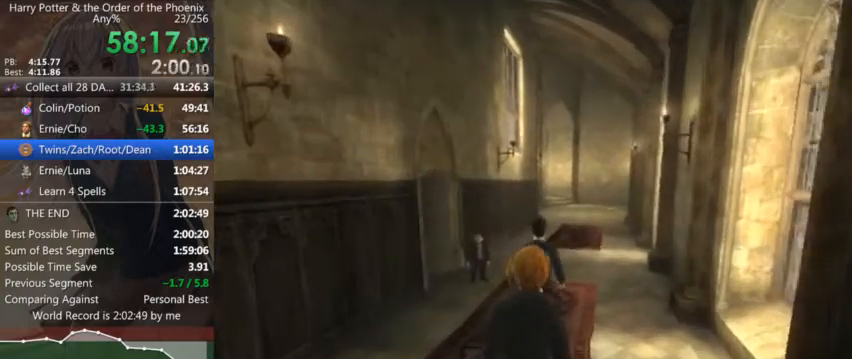
{"keys": ["shift_l", "w"], "mouse": [], "events": [[67, "a", "up"]]}
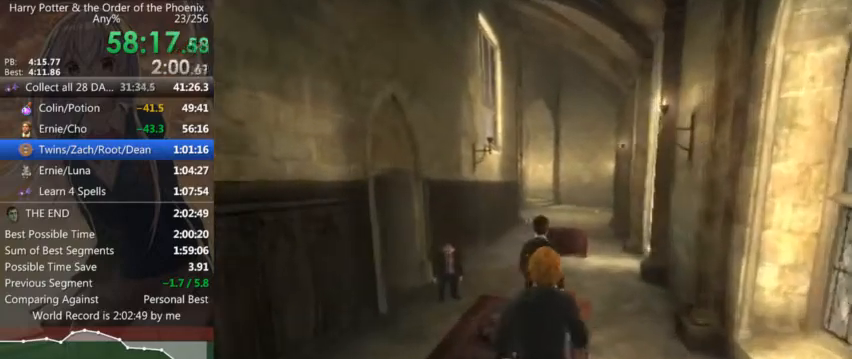
{"keys": ["shift_l", "w"], "mouse": [], "events": [[134, "a", "down"], [267, "a", "up"]]}
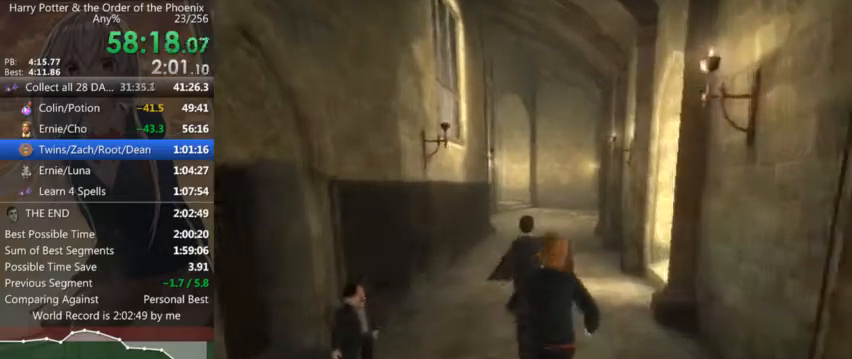
{"keys": ["shift_l", "w"], "mouse": [], "events": [[234, "a", "down"], [400, "a", "up"]]}
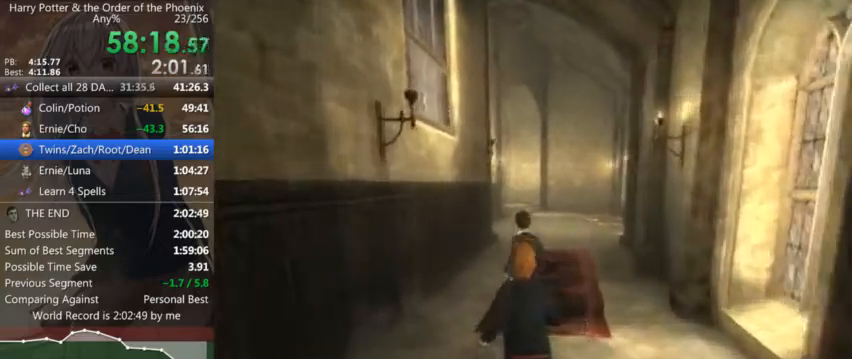
{"keys": ["shift_l", "w"], "mouse": [], "events": []}
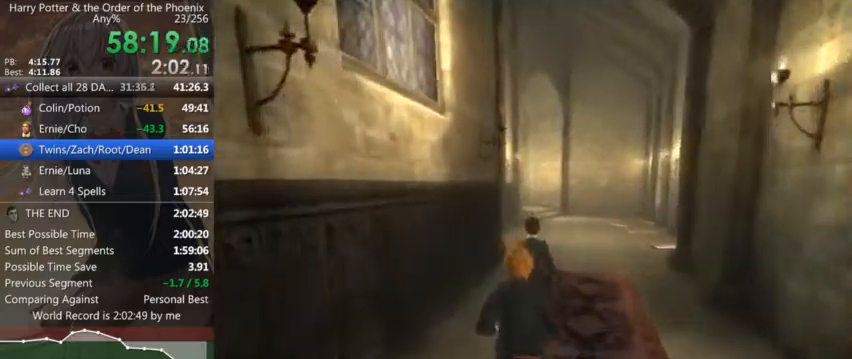
{"keys": ["shift_l", "w"], "mouse": [], "events": []}
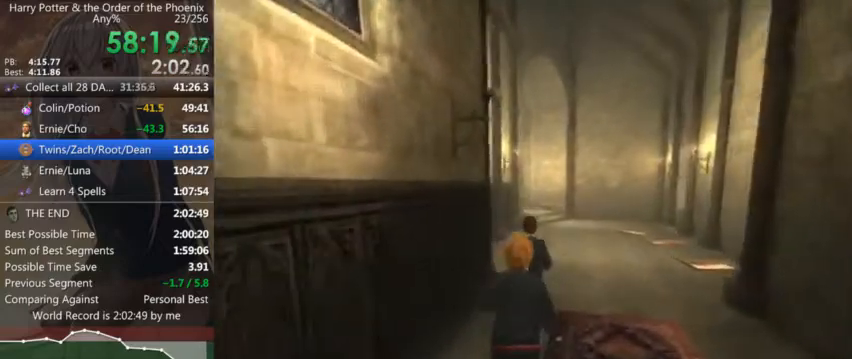
{"keys": ["shift_l", "w"], "mouse": [], "events": []}
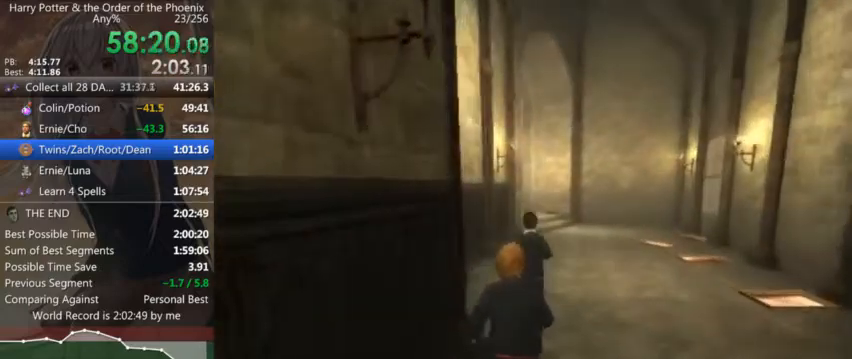
{"keys": ["shift_l", "w"], "mouse": [], "events": []}